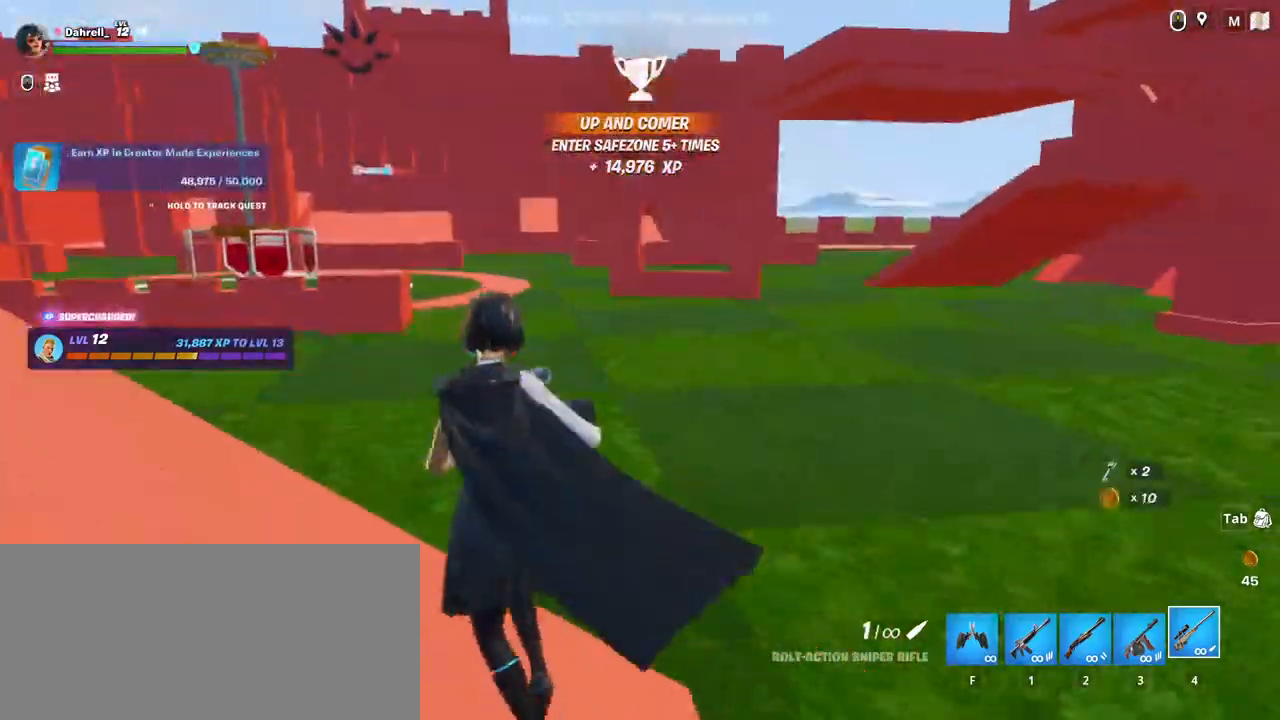
Gameplay with keyboard and mouse; each line is a JSON object with the keys and mouse buttons held at the frame after it. "events" lists presses ("down") and releases ("up") of "a", "ctrl", "d", "e", "f", "q", "r", "s", "shift", "space", "tab", "w", "mouse_left", "mouse_wheel", "mouse_right", "mouse_mb4" and "mouse_mb5" between this image and that frame as [ms after this image, input, new state], when the widget could be followed in between. "mouse_left", "mouse_wheel", "mouse_right", "mouse_mb4", "mouse_mb5" = the "left", "wheel", "right", "mb4", "mb5" buttons of the "mouse" list. No other keys are recorded. "wheel" means that the mouse wheel is clicked or scrolled. Mouse movement is not recorded.
{"keys": ["a", "space", "w"], "mouse": [], "events": [[50, "w", "up"], [350, "space", "down"], [484, "w", "down"]]}
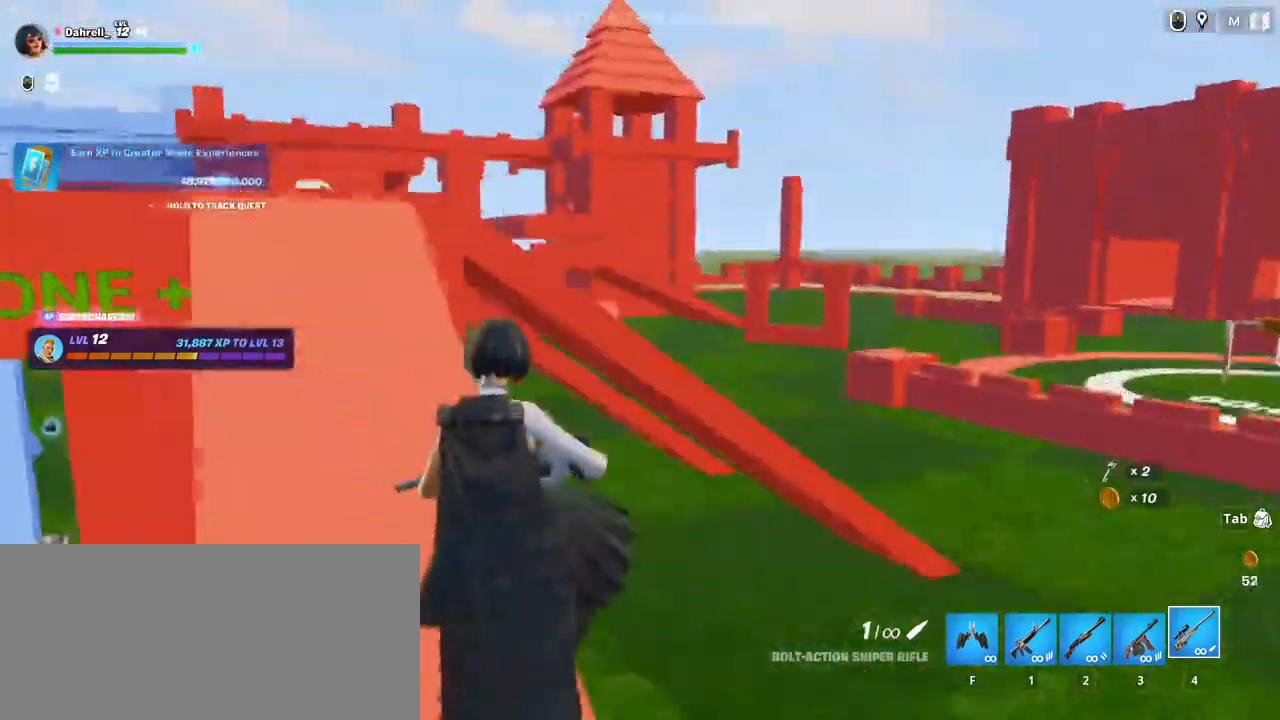
{"keys": ["a", "s"], "mouse": [], "events": [[84, "space", "up"], [217, "w", "up"], [317, "s", "down"]]}
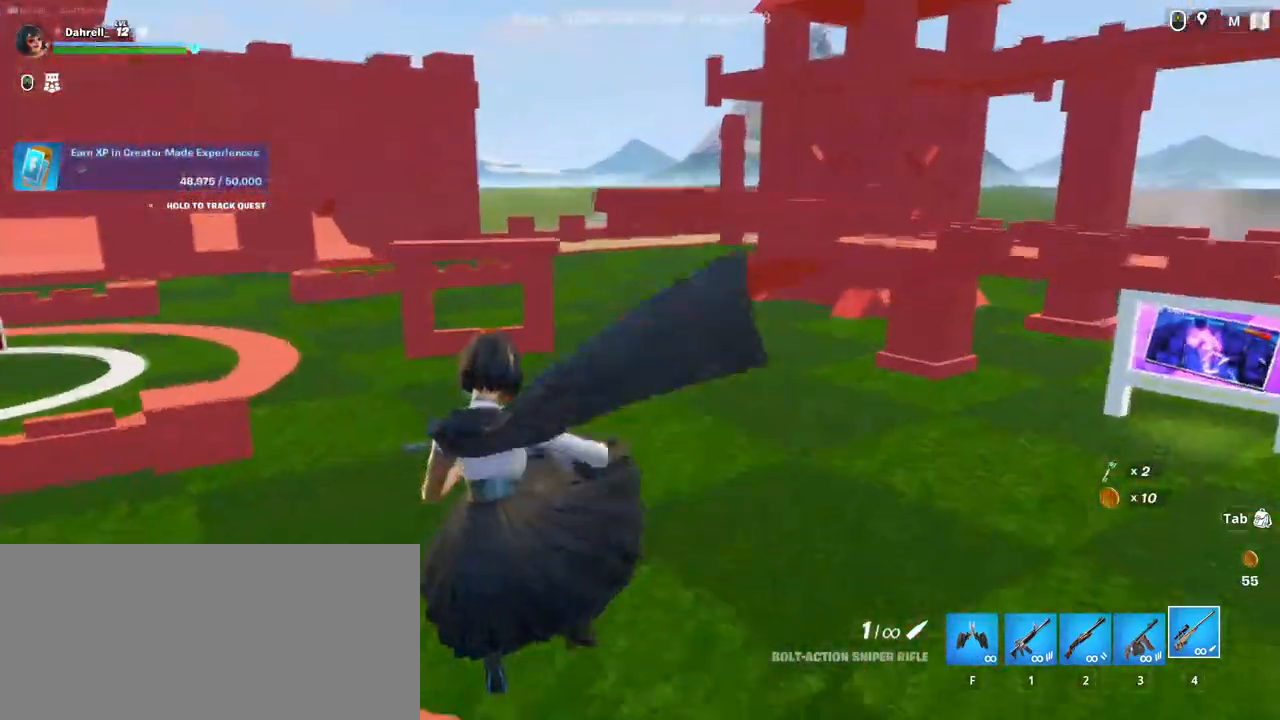
{"keys": ["w"], "mouse": [], "events": [[117, "s", "up"], [200, "w", "down"], [217, "a", "up"]]}
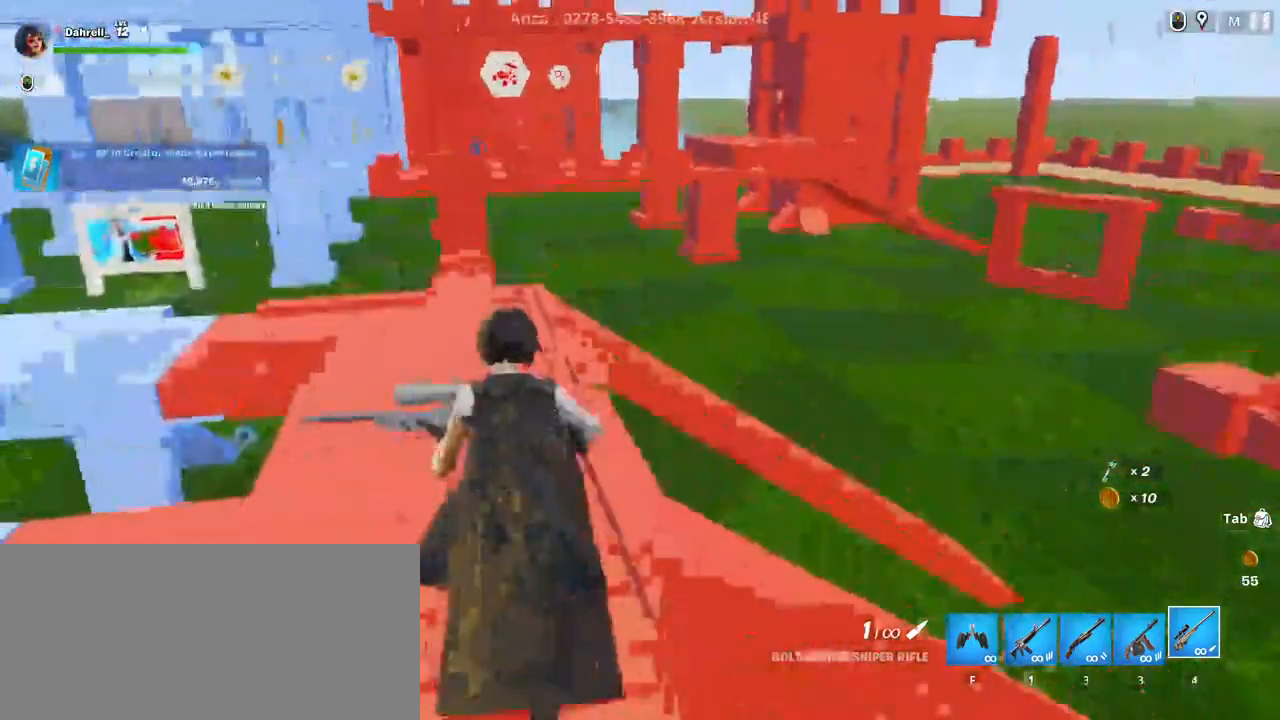
{"keys": ["a", "shift", "w"], "mouse": [], "events": [[117, "shift", "down"], [334, "a", "down"]]}
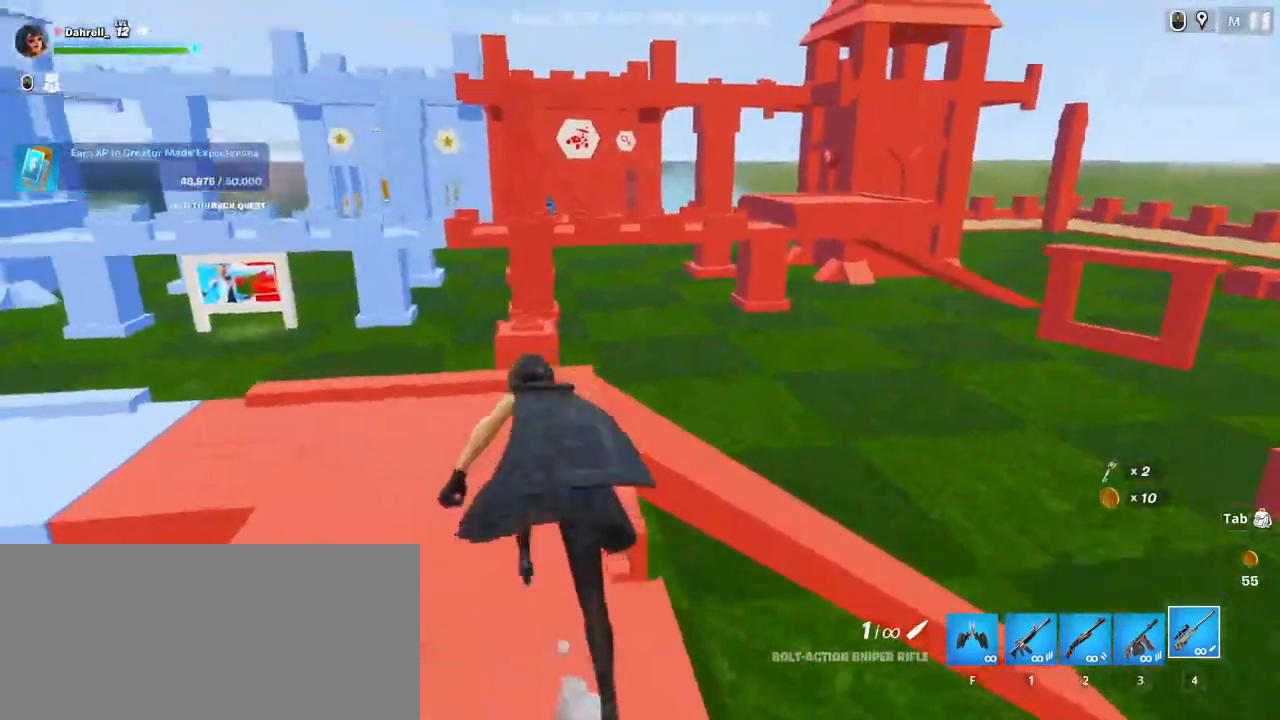
{"keys": ["ctrl", "shift", "w"], "mouse": [], "events": [[34, "a", "up"], [434, "ctrl", "down"]]}
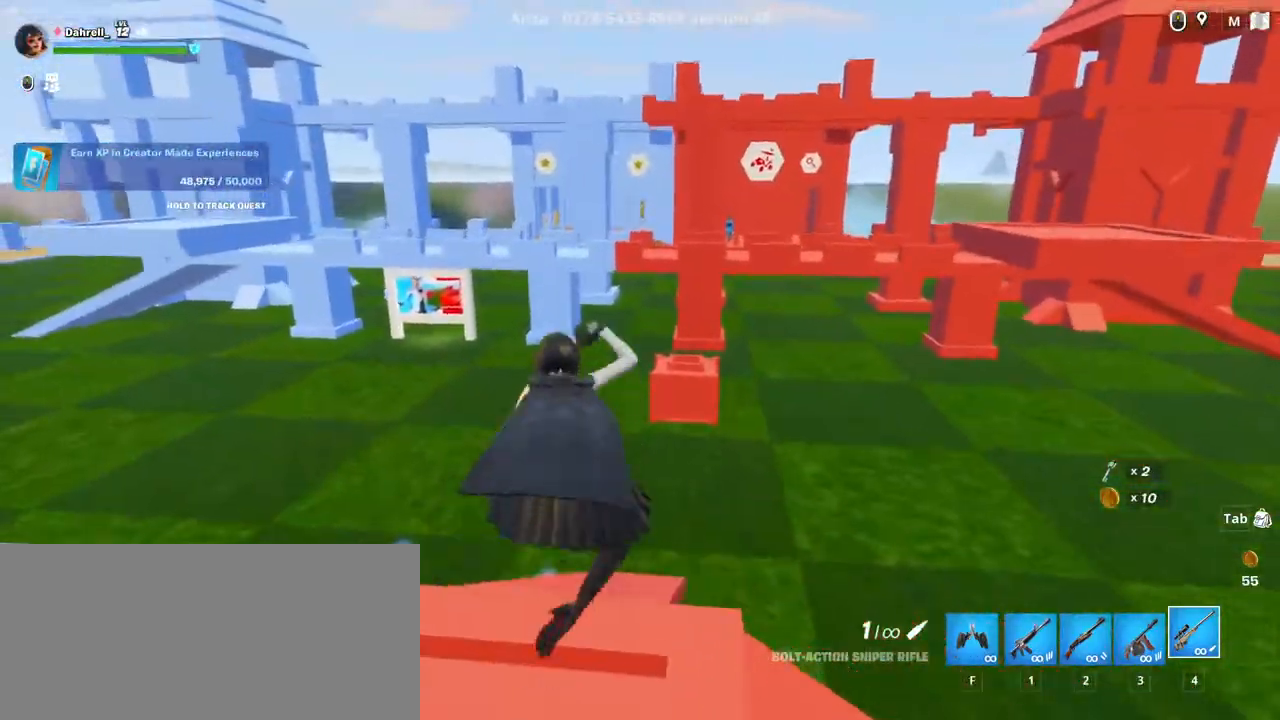
{"keys": ["a", "s"], "mouse": [], "events": [[67, "space", "down"], [267, "a", "down"], [267, "w", "up"], [284, "ctrl", "up"], [384, "space", "up"], [417, "s", "down"], [417, "shift", "up"]]}
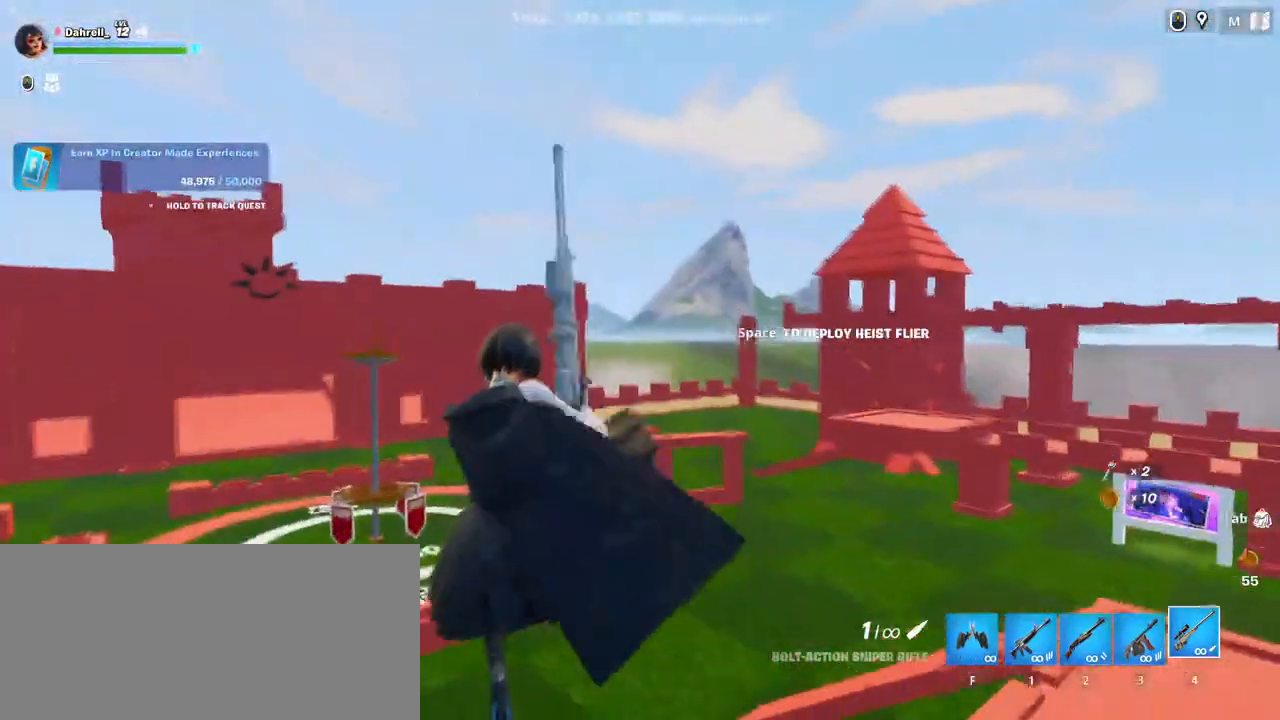
{"keys": ["a"], "mouse": [], "events": [[417, "s", "up"]]}
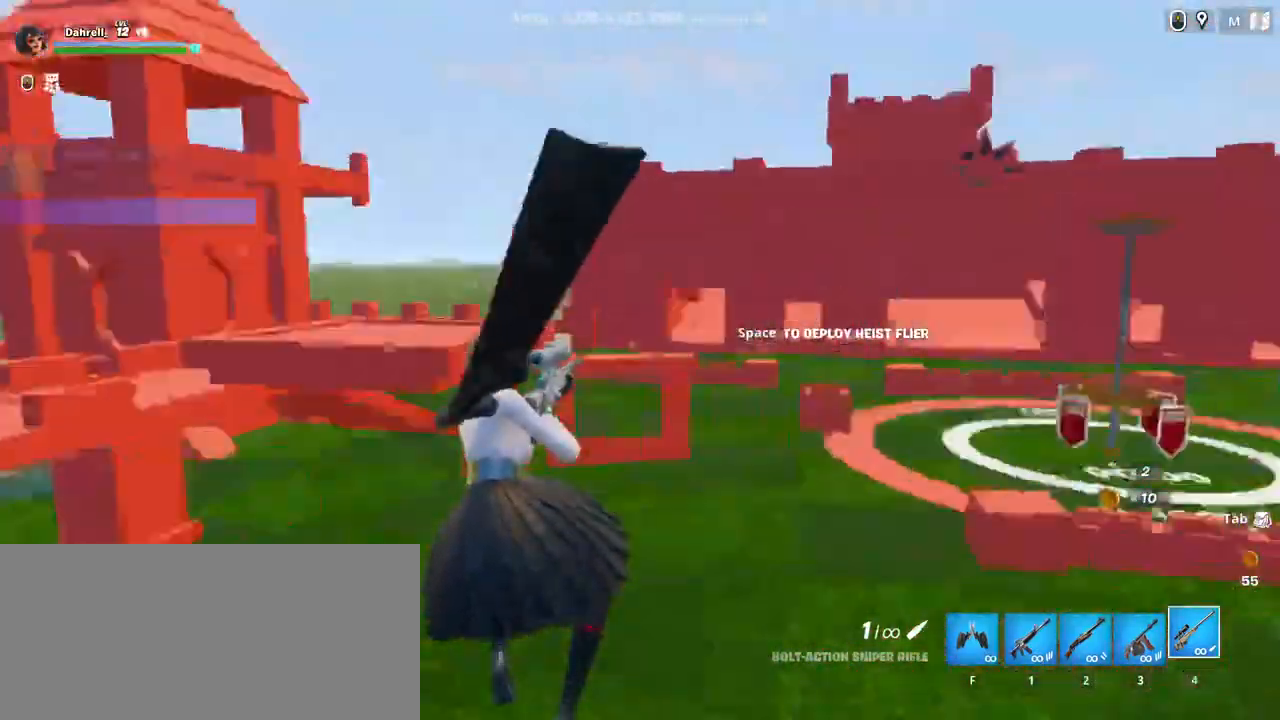
{"keys": ["a", "shift", "w"], "mouse": [], "events": [[34, "w", "down"], [67, "shift", "down"]]}
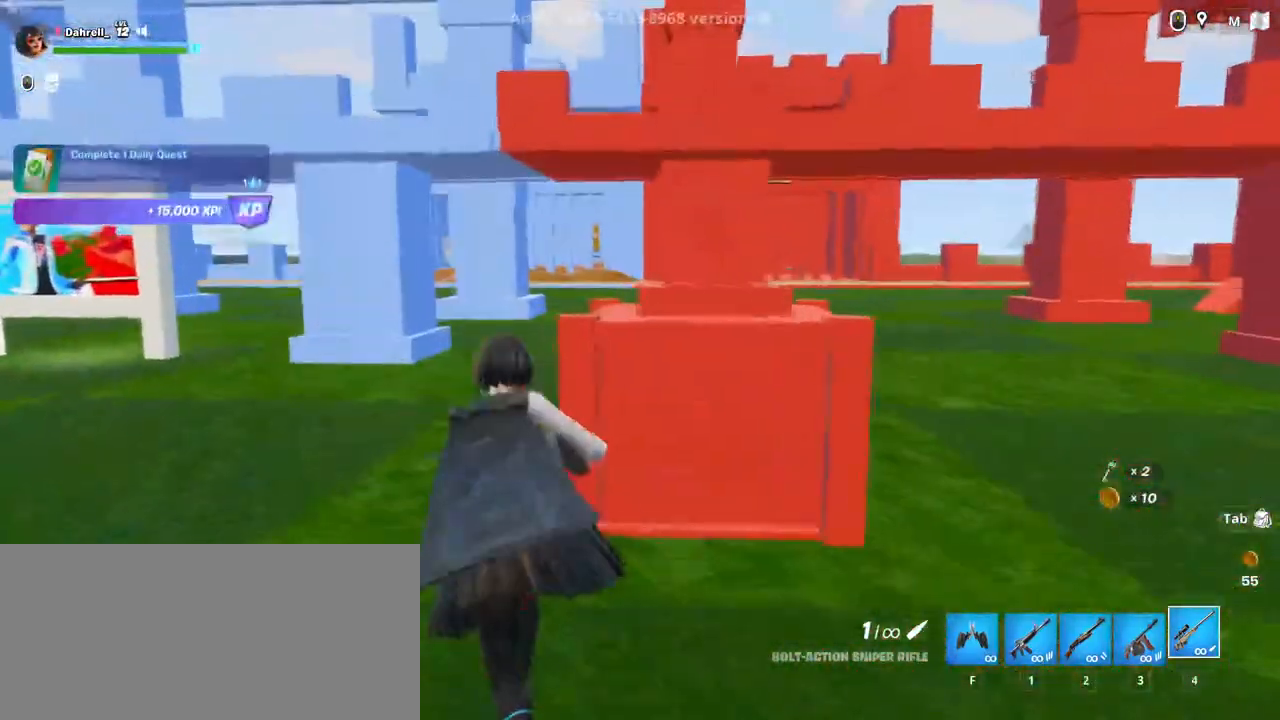
{"keys": ["shift", "w"], "mouse": [], "events": [[100, "shift", "up"], [184, "shift", "down"], [300, "a", "up"]]}
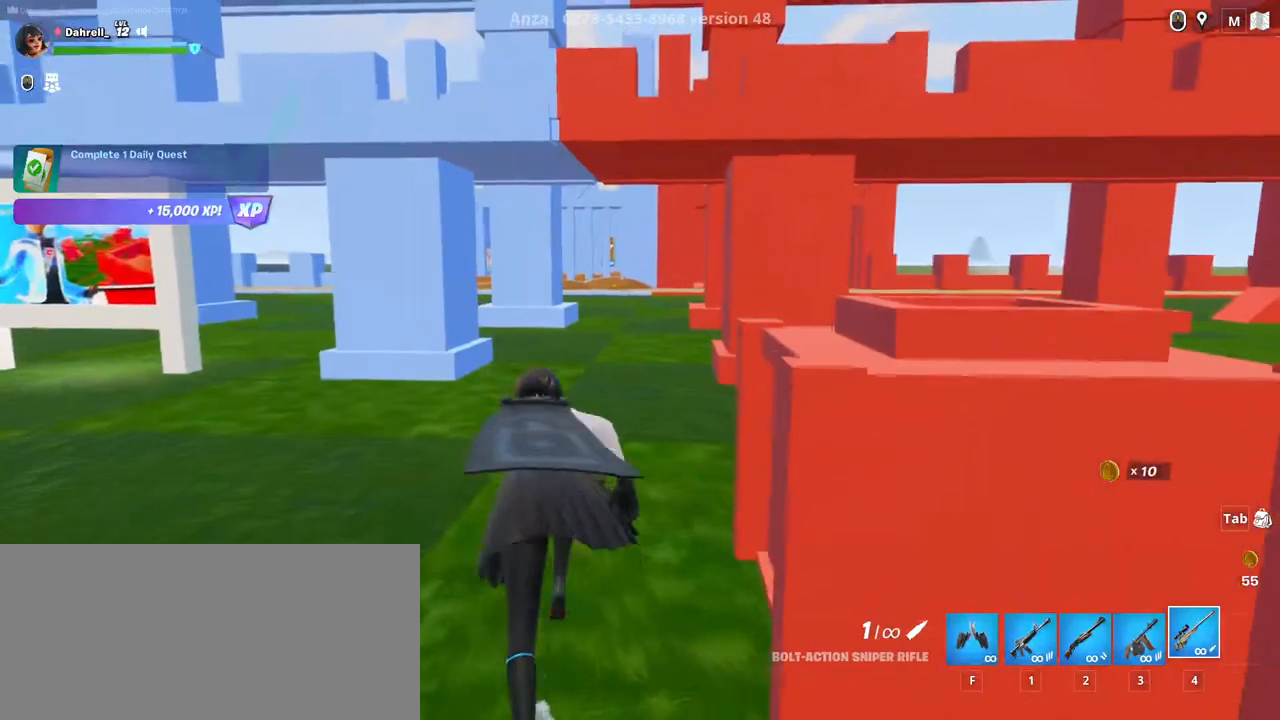
{"keys": ["shift", "w"], "mouse": [], "events": []}
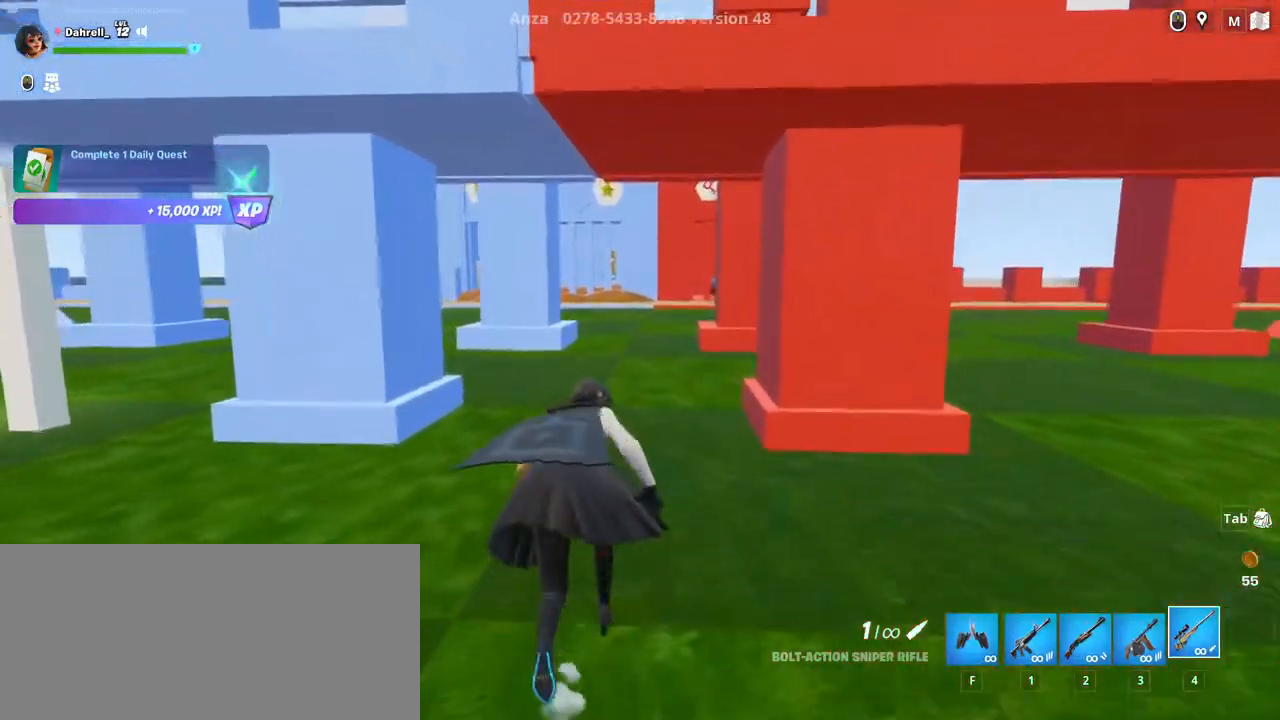
{"keys": ["shift", "w"], "mouse": [], "events": []}
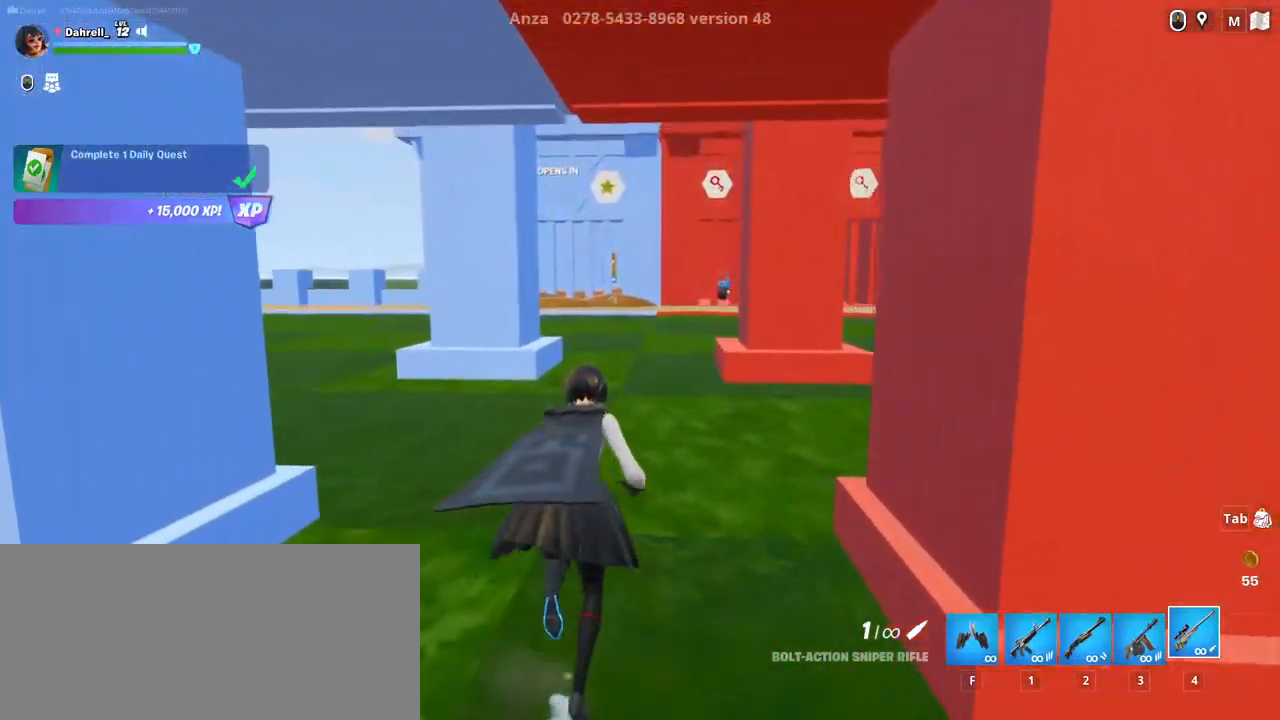
{"keys": ["shift", "w"], "mouse": [], "events": []}
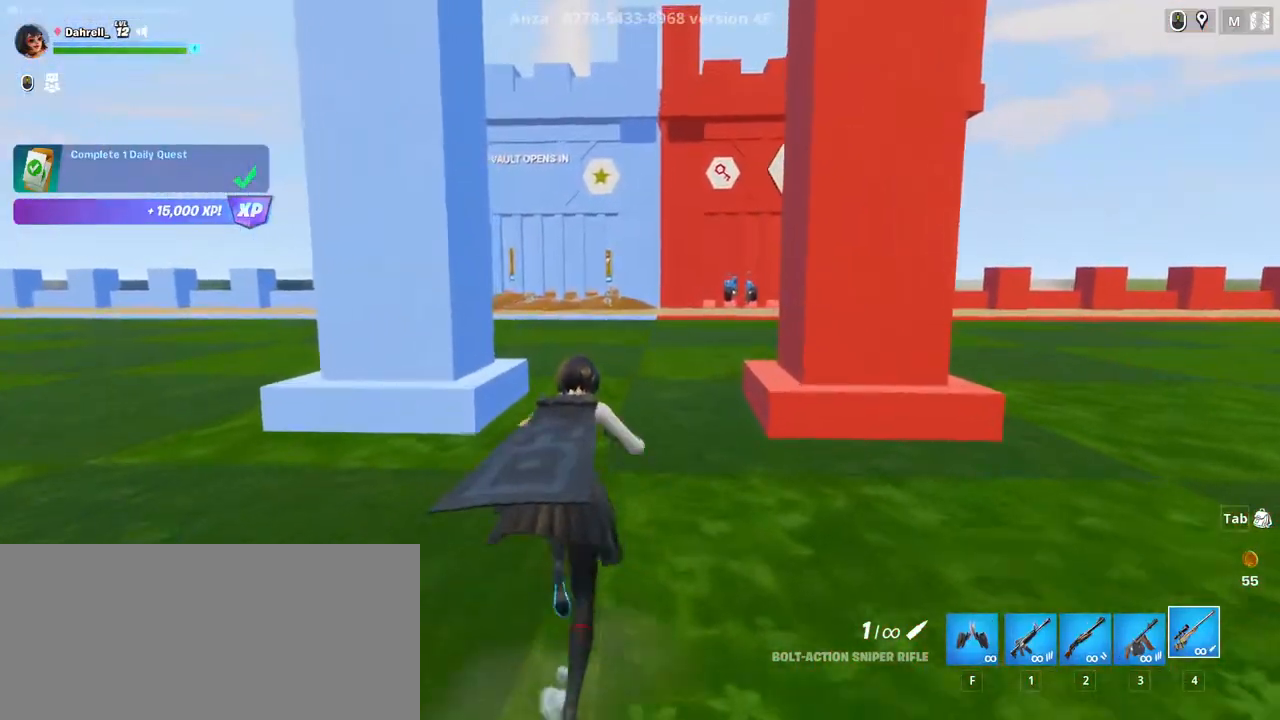
{"keys": ["ctrl", "shift", "w"], "mouse": [], "events": [[434, "ctrl", "down"]]}
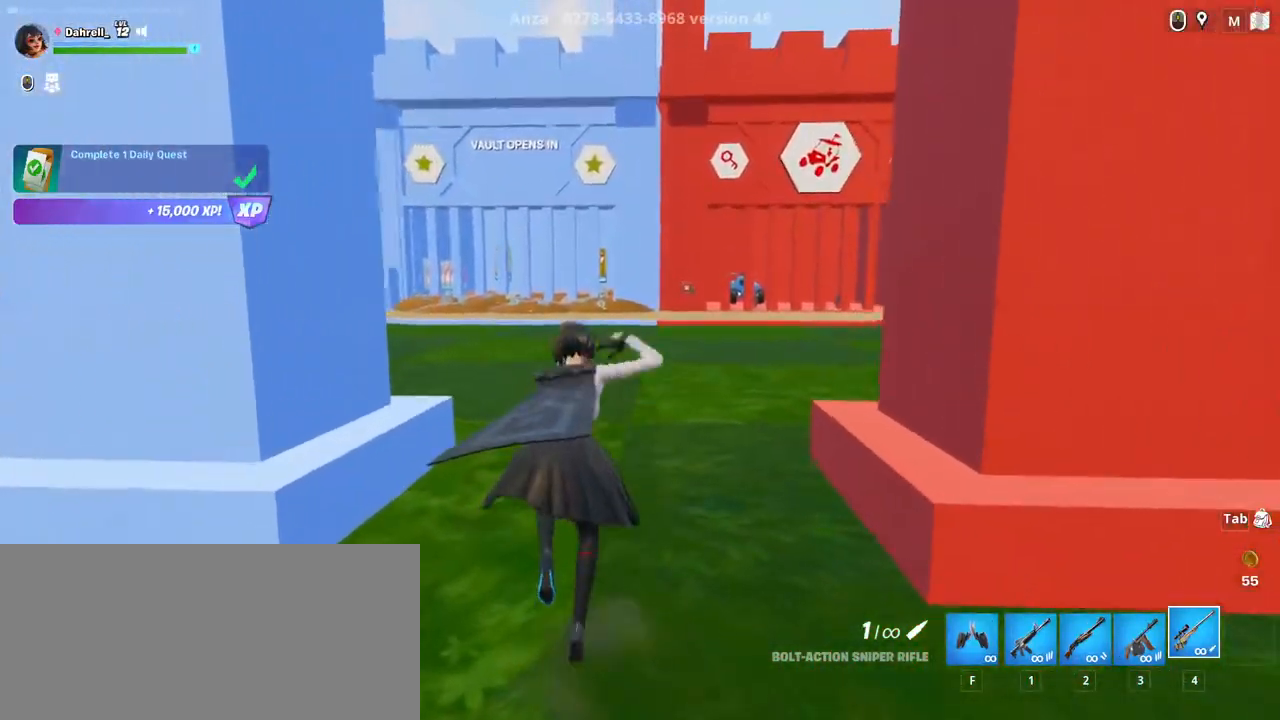
{"keys": ["space", "w"], "mouse": [], "events": [[67, "shift", "up"], [167, "ctrl", "up"], [284, "space", "down"]]}
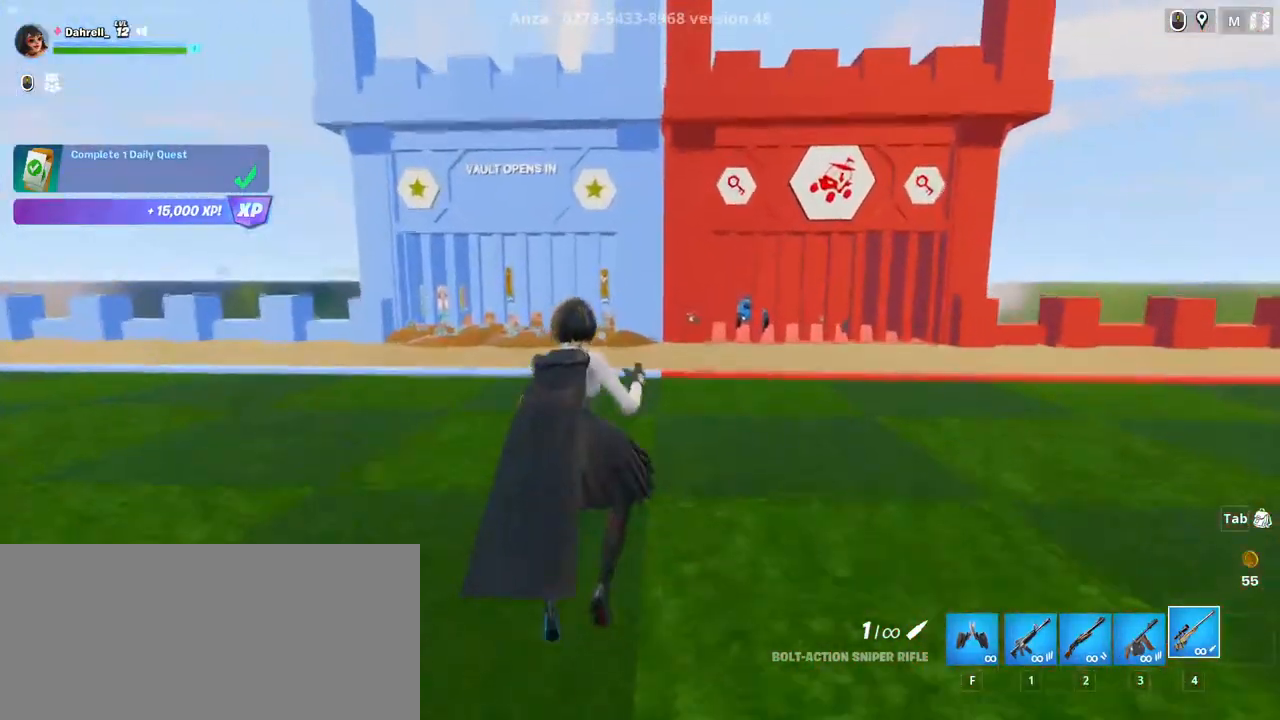
{"keys": ["w"], "mouse": ["wheel"], "events": [[217, "space", "up"], [417, "mouse_wheel", "down"]]}
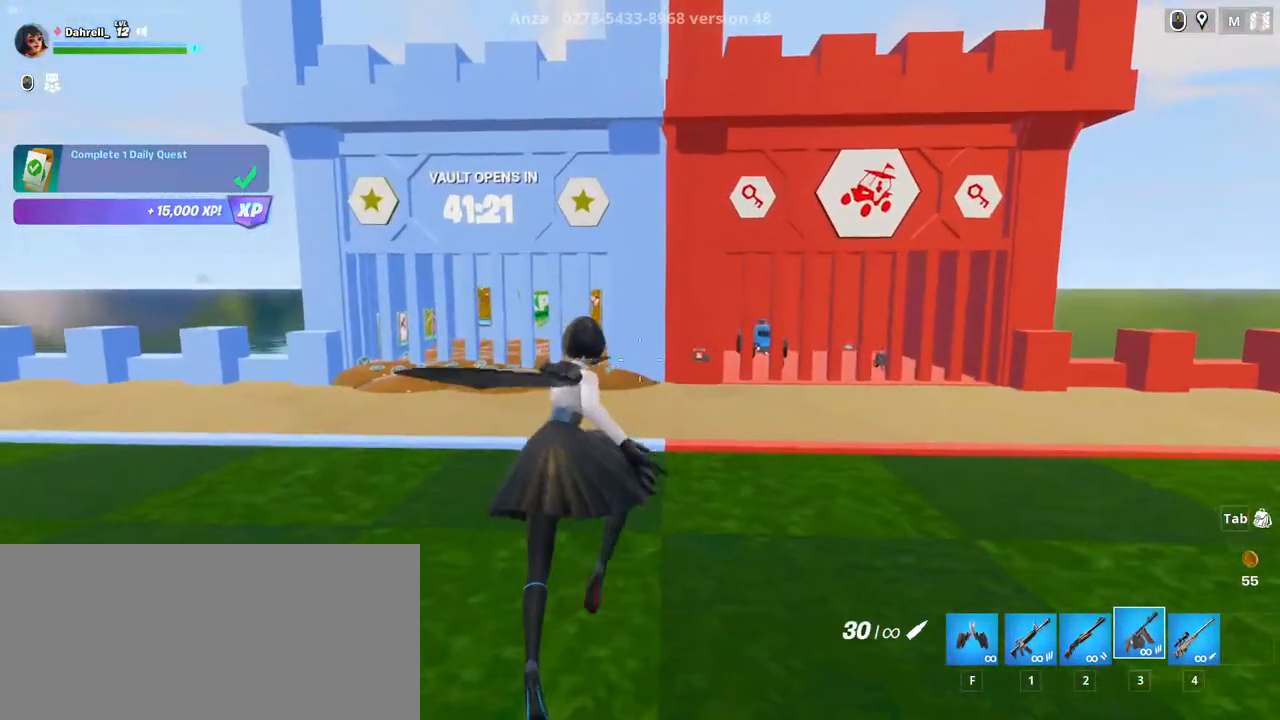
{"keys": ["f", "w"], "mouse": [], "events": [[400, "f", "down"], [400, "mouse_wheel", "up"]]}
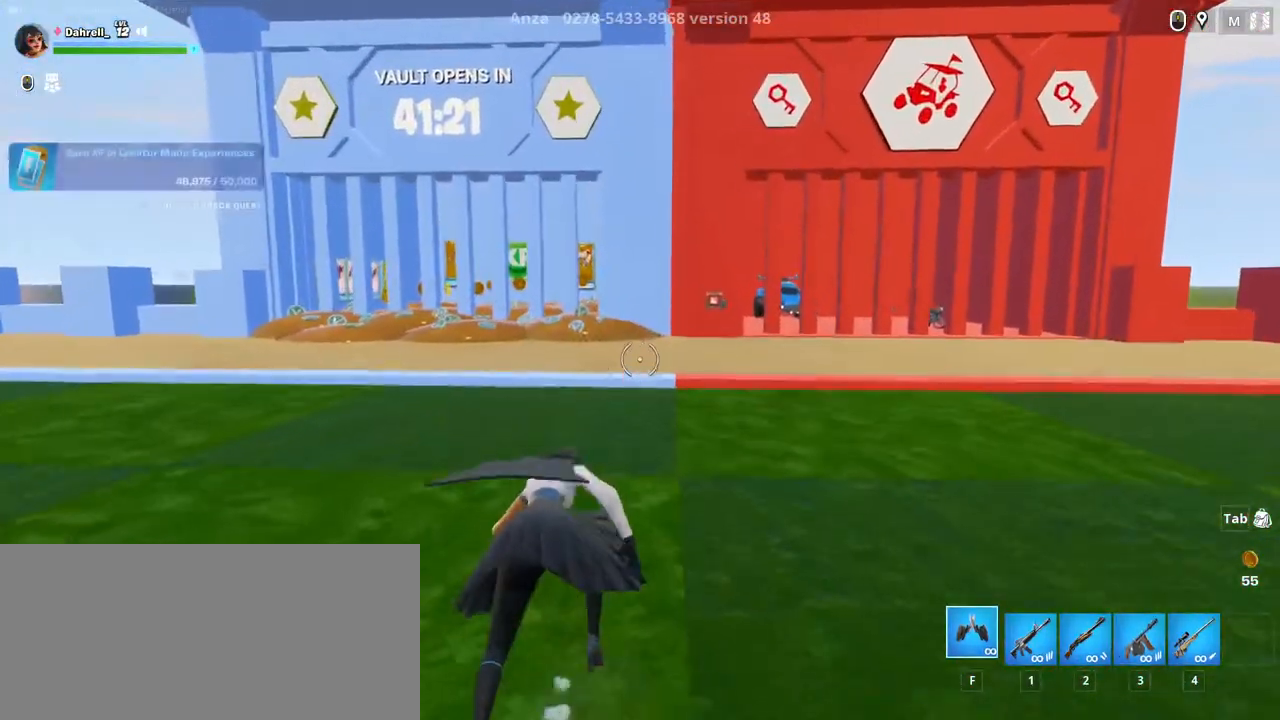
{"keys": ["w"], "mouse": [], "events": [[50, "f", "up"]]}
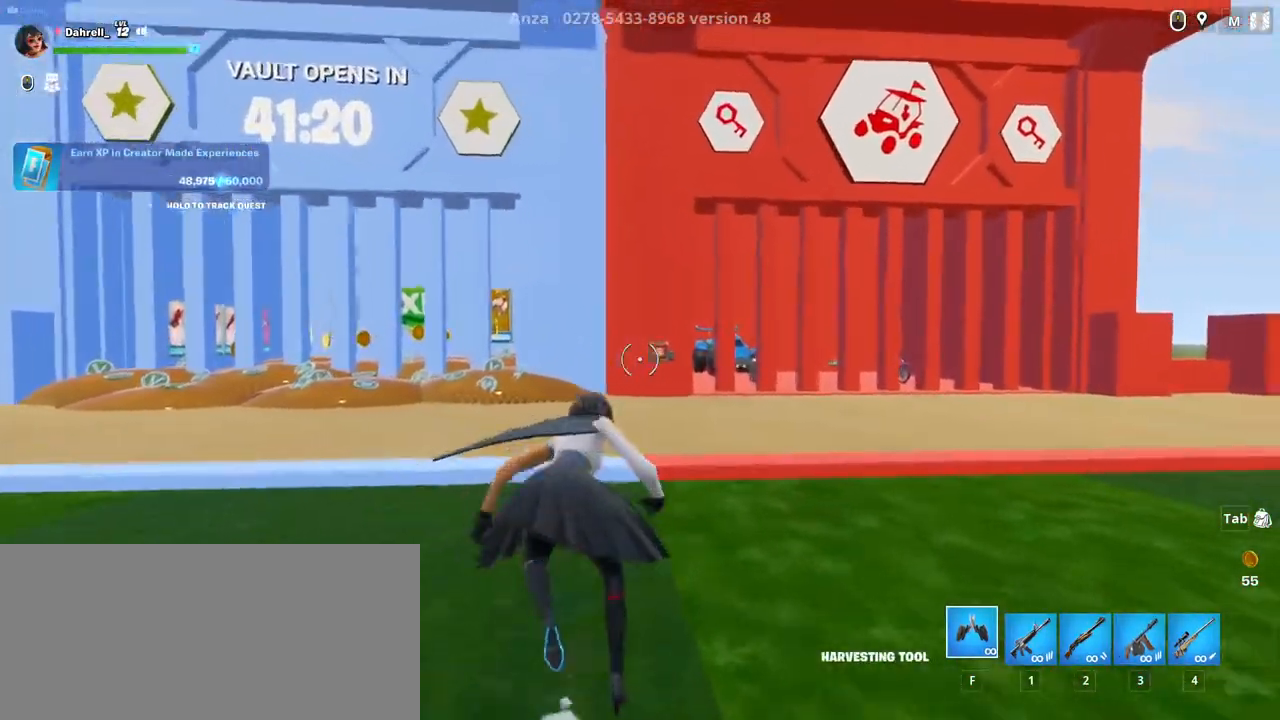
{"keys": ["w"], "mouse": [], "events": [[367, "ctrl", "down"], [484, "ctrl", "up"]]}
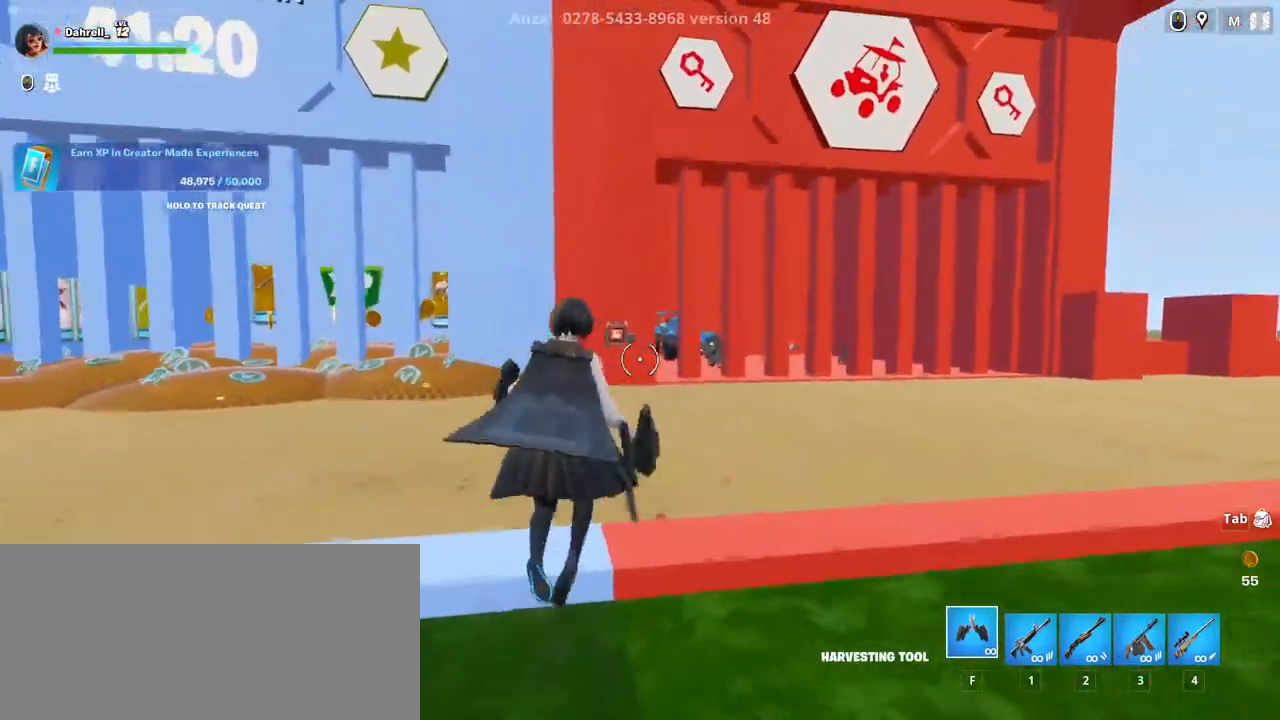
{"keys": ["w"], "mouse": [], "events": []}
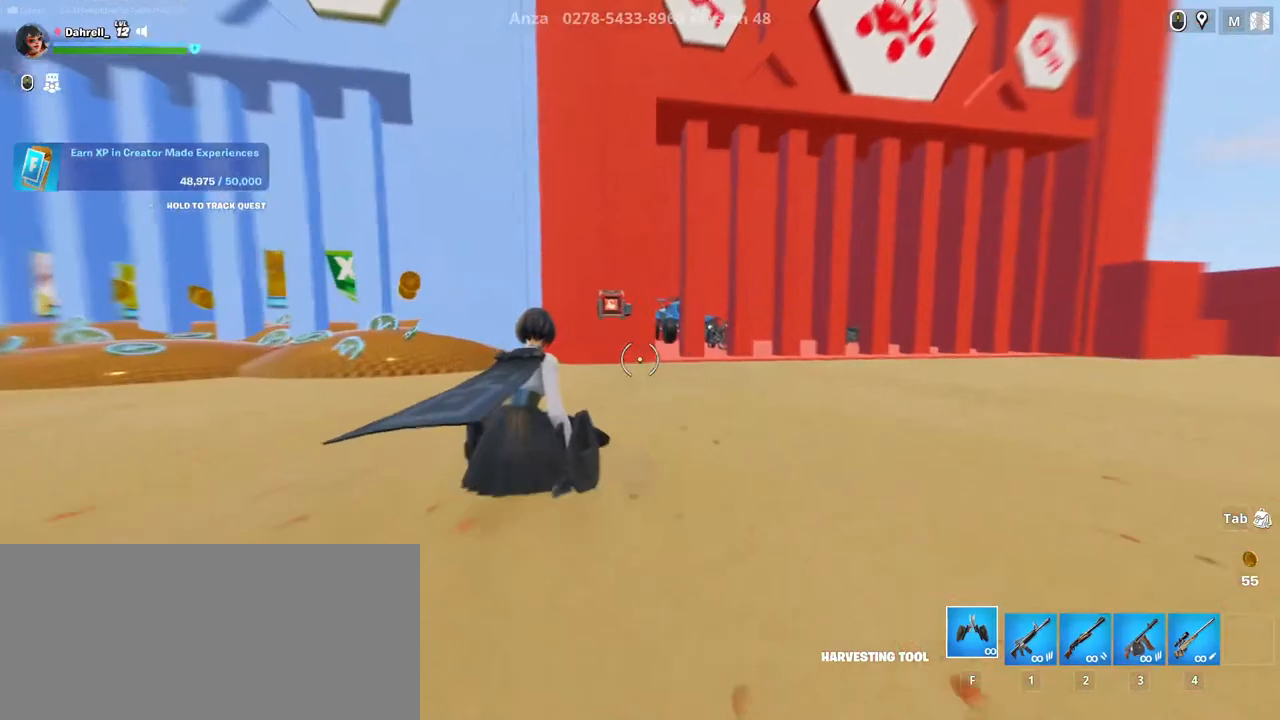
{"keys": ["w"], "mouse": [], "events": [[50, "ctrl", "down"], [217, "ctrl", "up"]]}